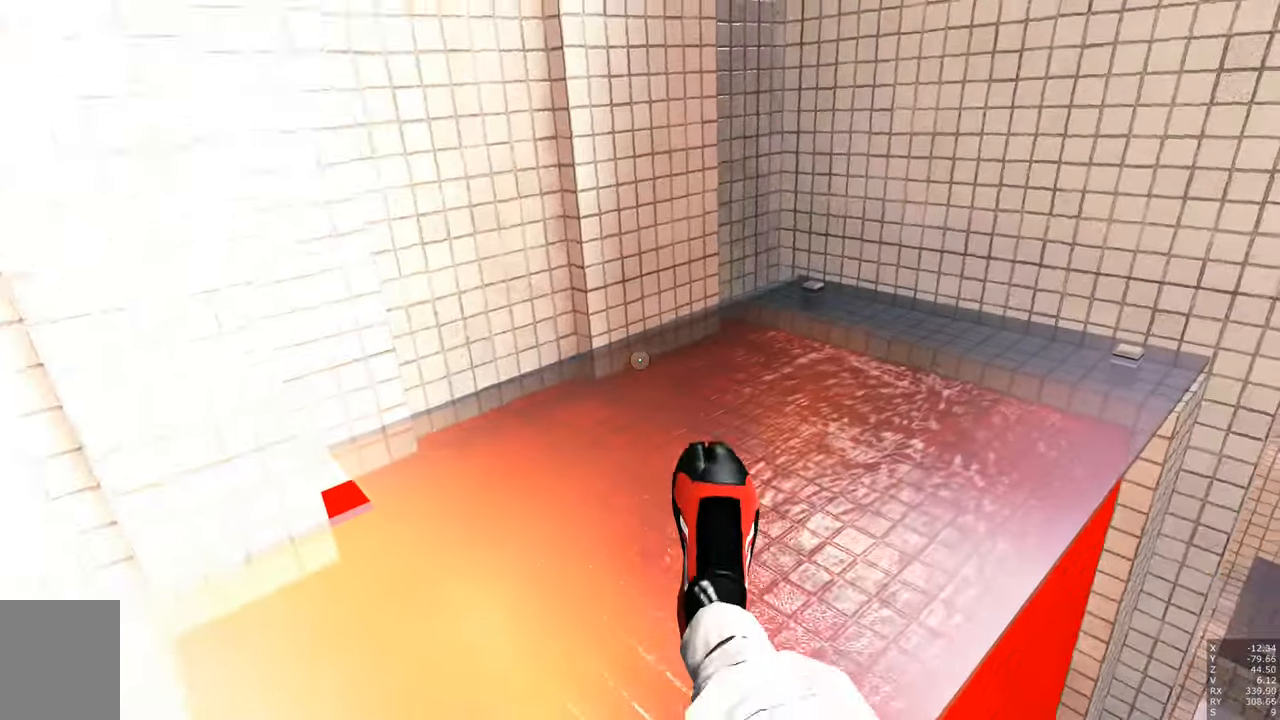
Gameplay with keyboard and mouse; each line is a JSON object with the keys and mouse buttons held at the frame after it. "events" lists presses ("down") and releases ("up") of "a", "c", "ctrl", "d", "e", "escape", "f", "q", "s", "shift", "tab", "w", "z", "mouse_left" and "mouse_right" between this image and that frame as [ms after this image, input, new state], when the widget could be followed in between. "mouse_left", "mouse_right" = the "left", "right" buttons of the "mouse" list. No other keys are recorded. Mouse movement is not recorded. Not read: other_keys.
{"keys": [], "mouse": [], "events": [[150, "w", "up"]]}
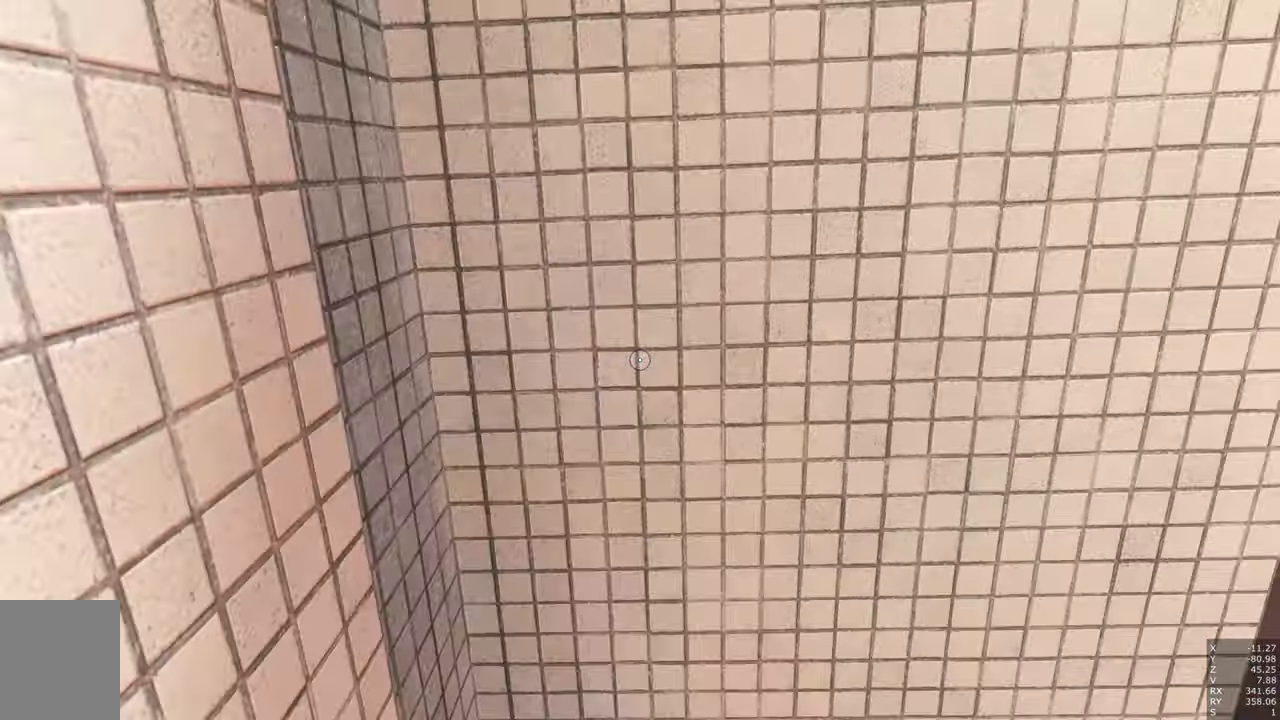
{"keys": ["d", "s"], "mouse": [], "events": [[300, "d", "down"], [300, "s", "down"]]}
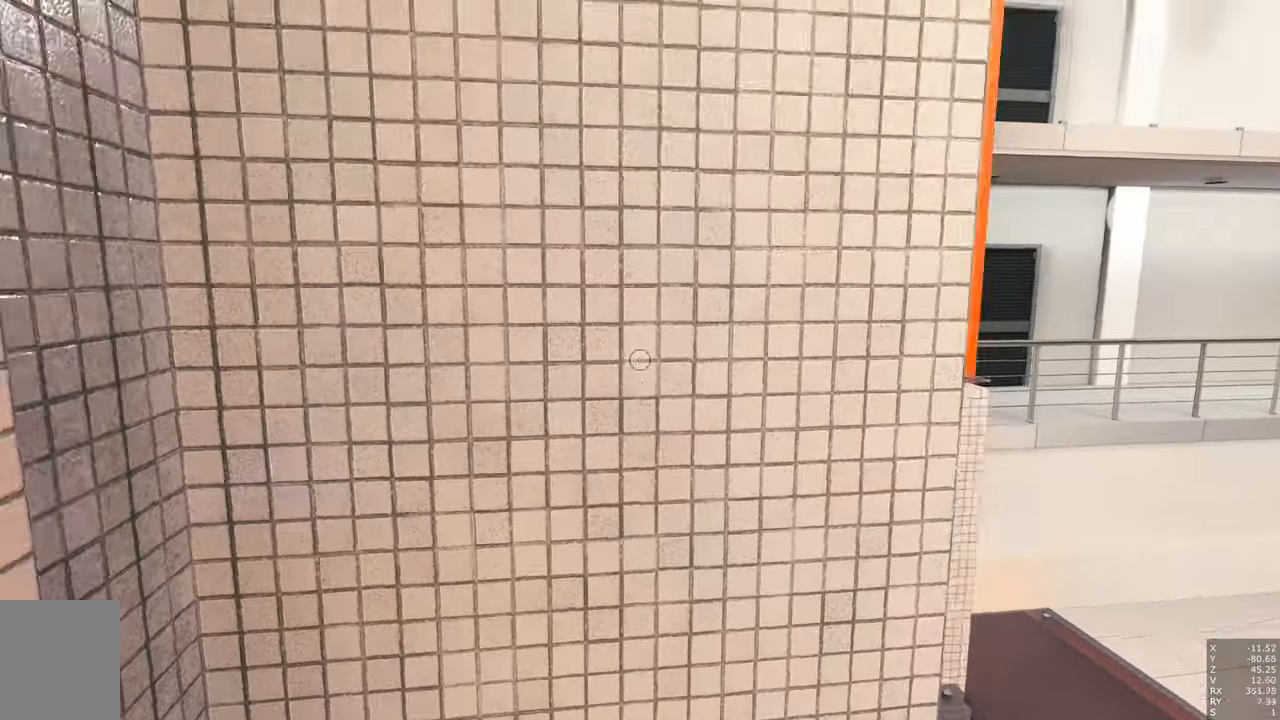
{"keys": [], "mouse": [], "events": [[33, "d", "up"], [33, "s", "up"]]}
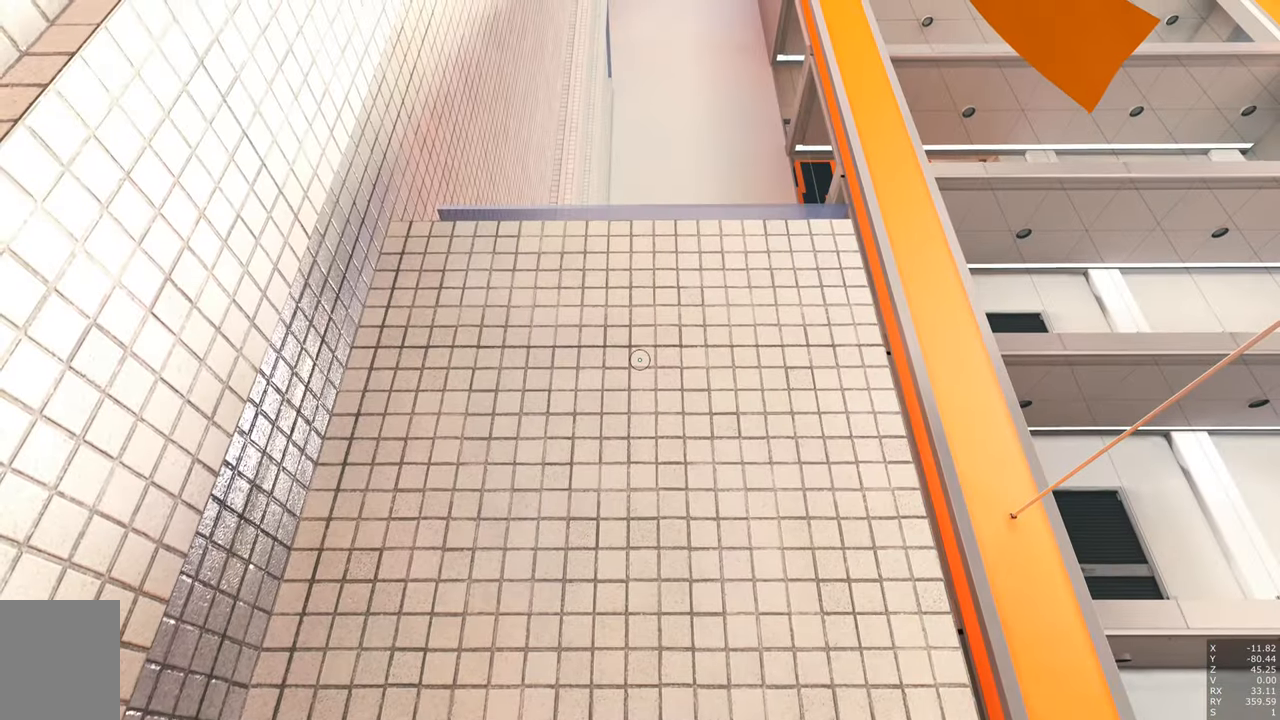
{"keys": [], "mouse": [], "events": []}
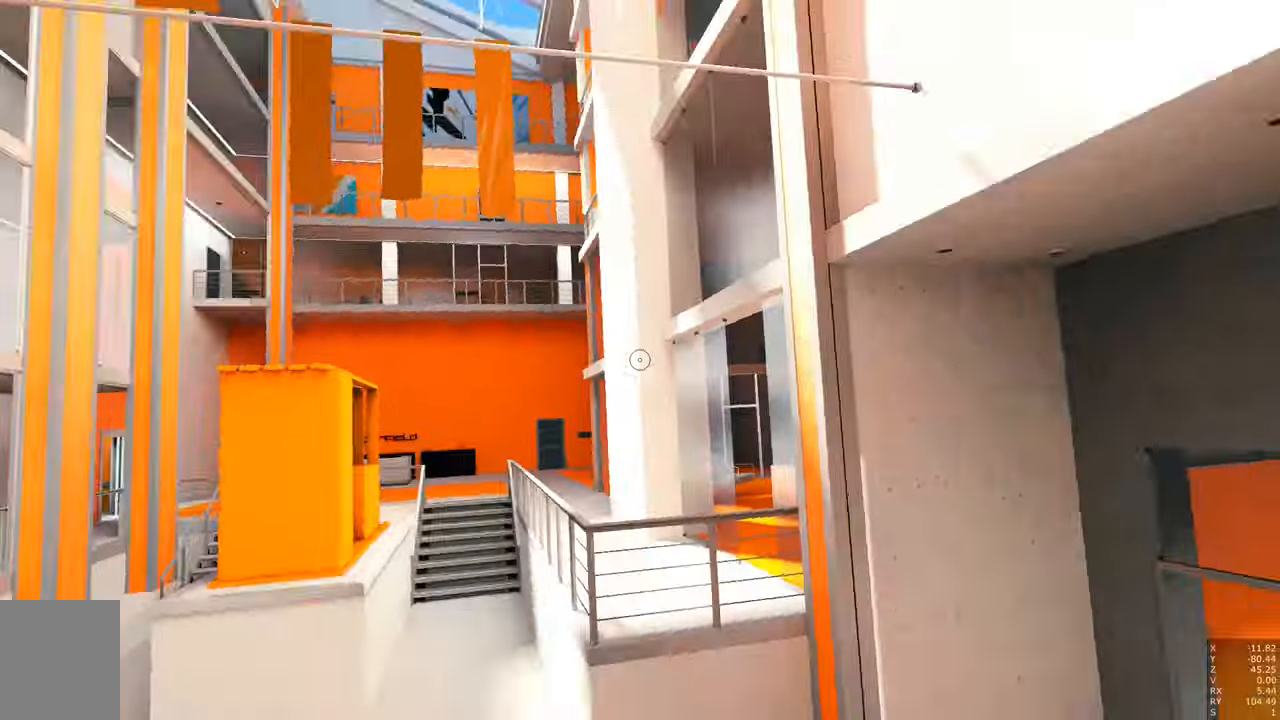
{"keys": [], "mouse": [], "events": []}
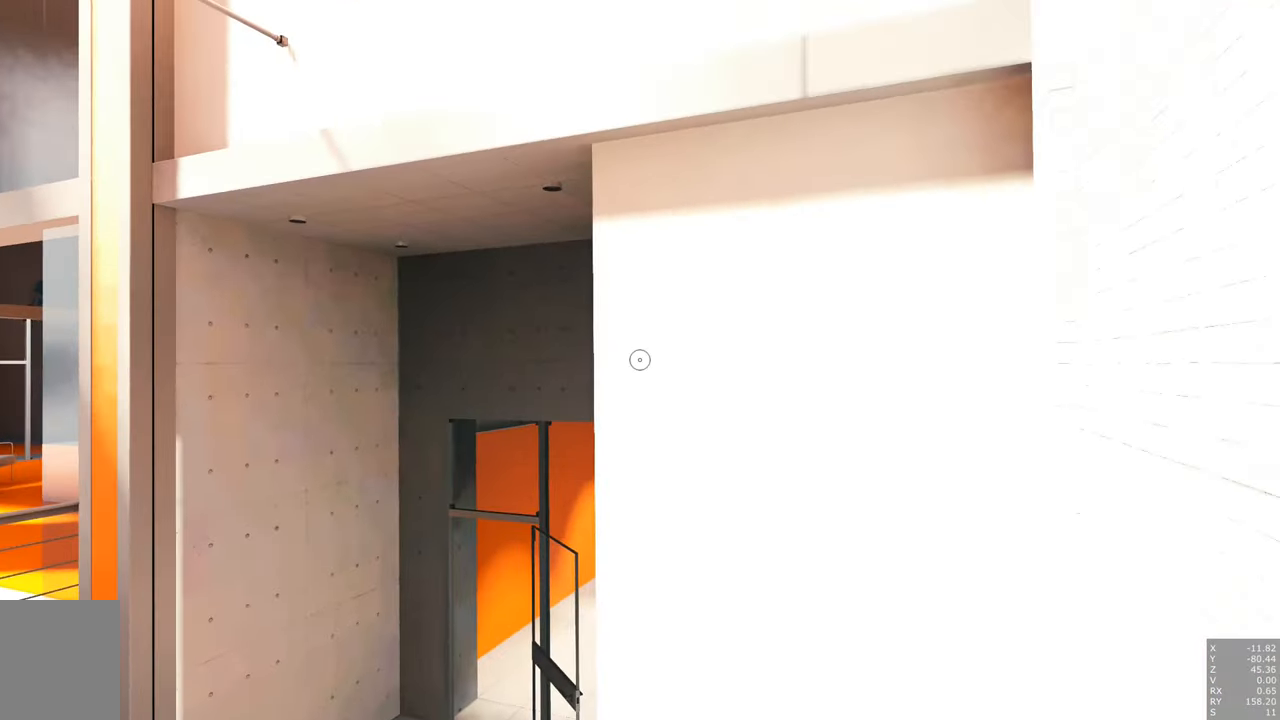
{"keys": [], "mouse": [], "events": [[317, "a", "down"], [467, "a", "up"]]}
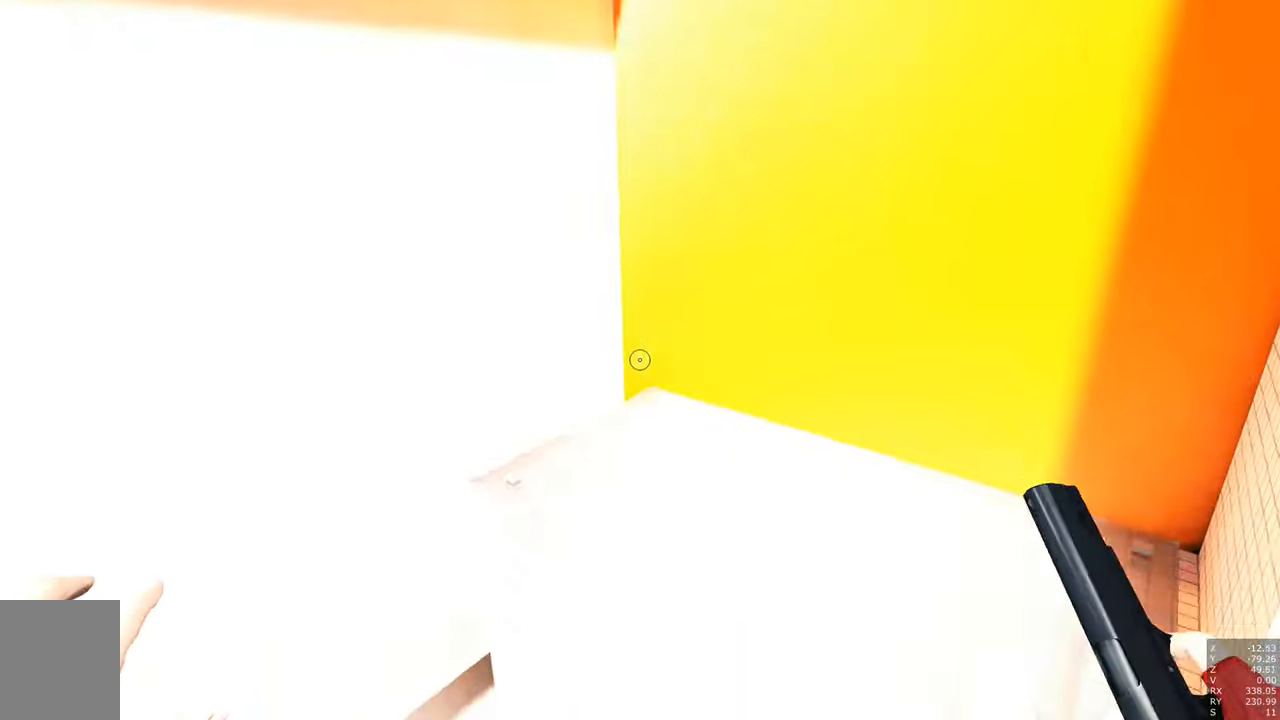
{"keys": [], "mouse": [], "events": []}
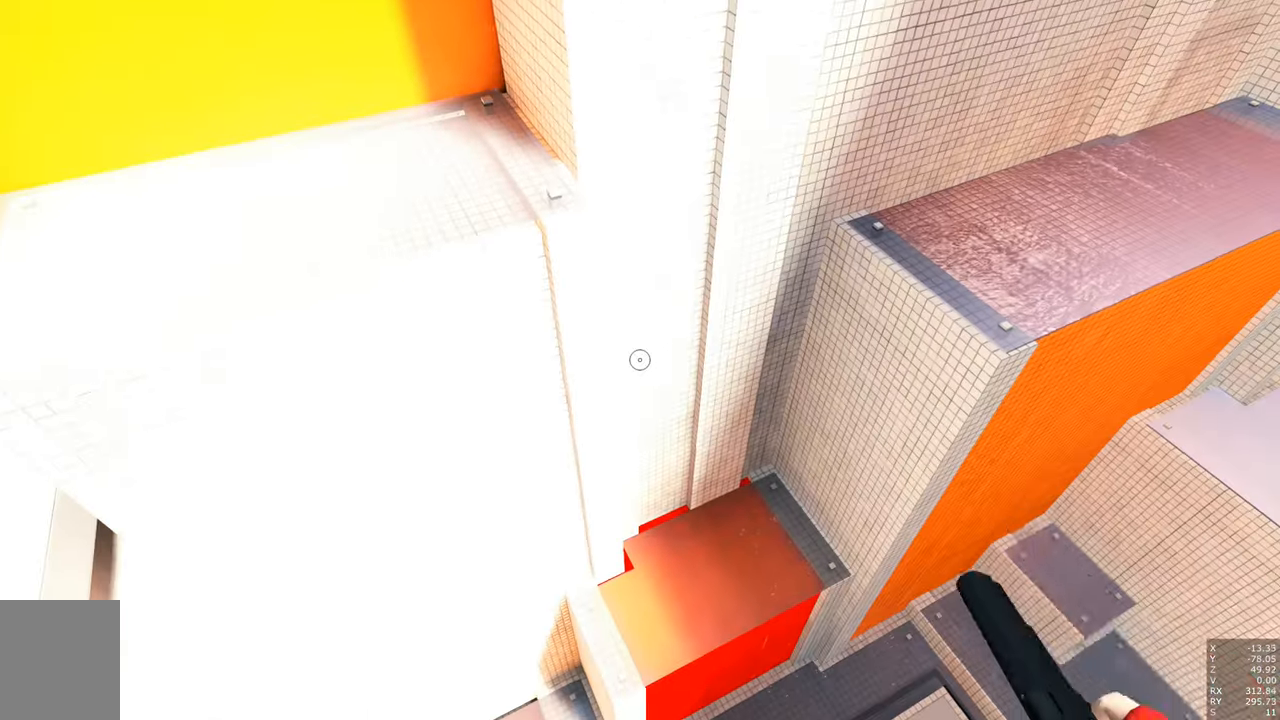
{"keys": [], "mouse": [], "events": [[133, "w", "down"], [216, "w", "up"]]}
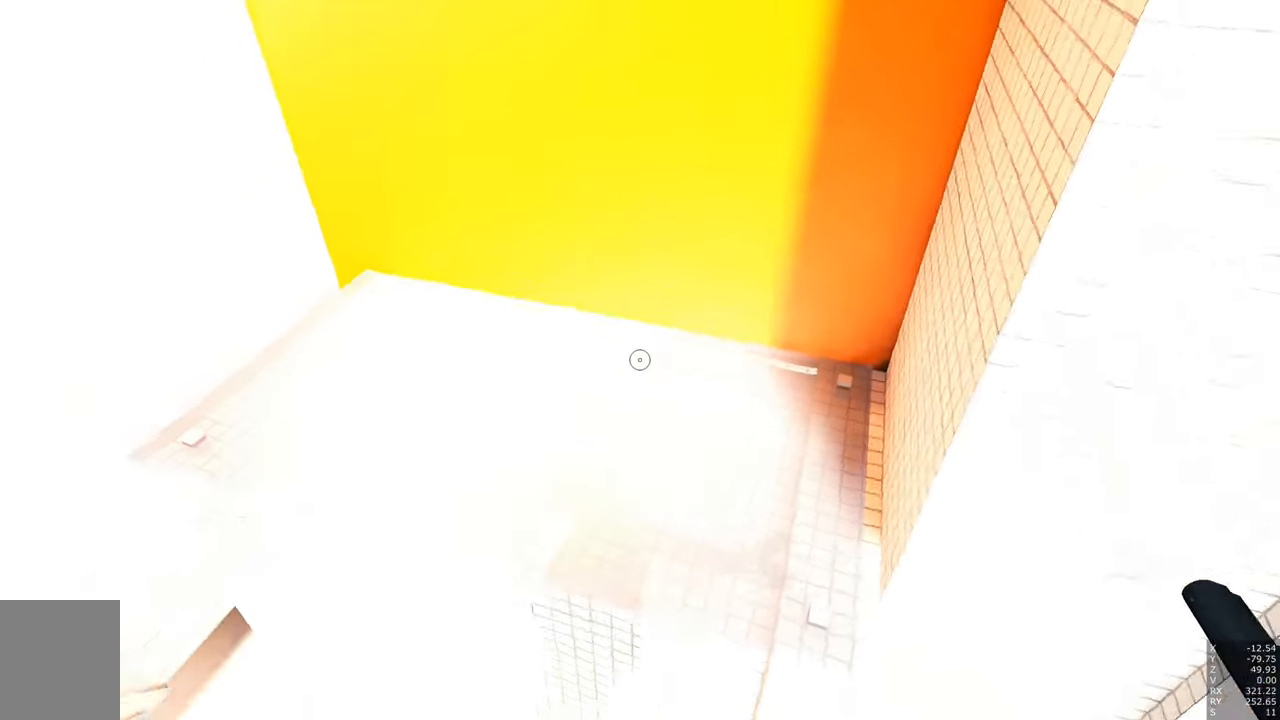
{"keys": [], "mouse": [], "events": [[283, "w", "down"], [383, "w", "up"]]}
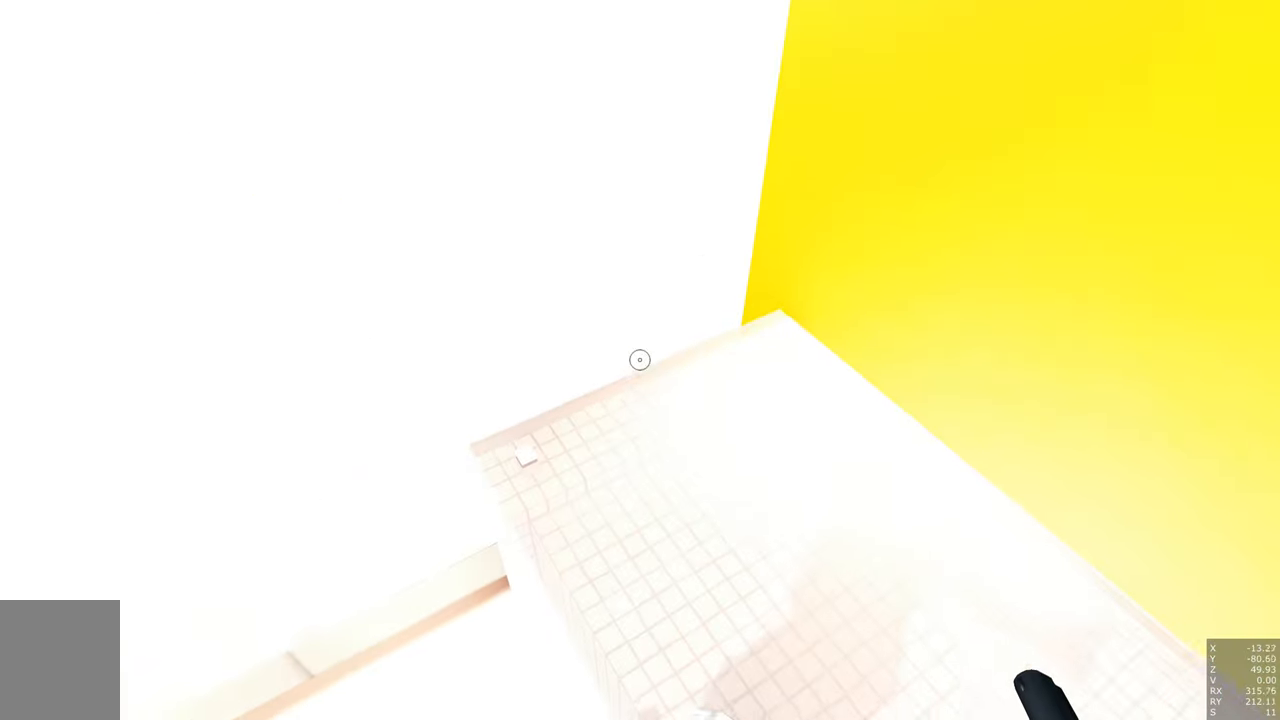
{"keys": ["d", "w"], "mouse": [], "events": [[450, "d", "down"], [483, "w", "down"]]}
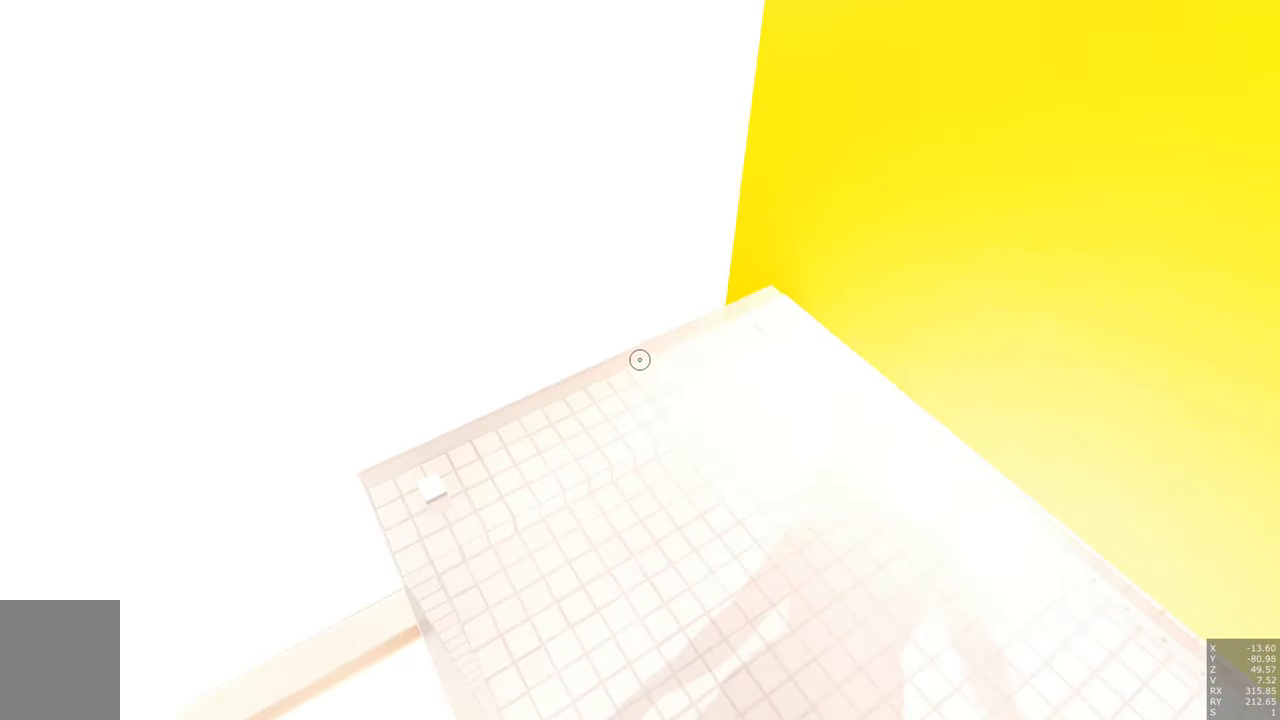
{"keys": [], "mouse": [], "events": [[83, "d", "up"], [233, "a", "down"], [366, "w", "up"], [450, "a", "up"]]}
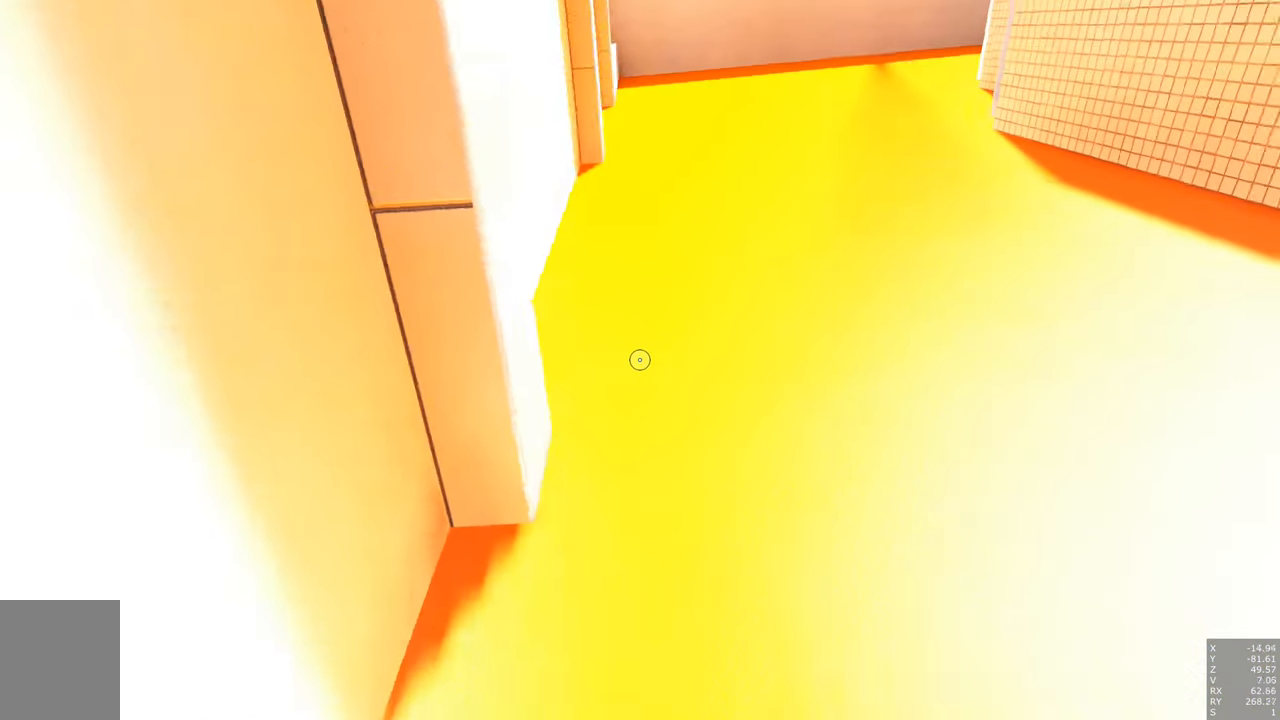
{"keys": [], "mouse": [], "events": [[383, "d", "down"], [483, "d", "up"]]}
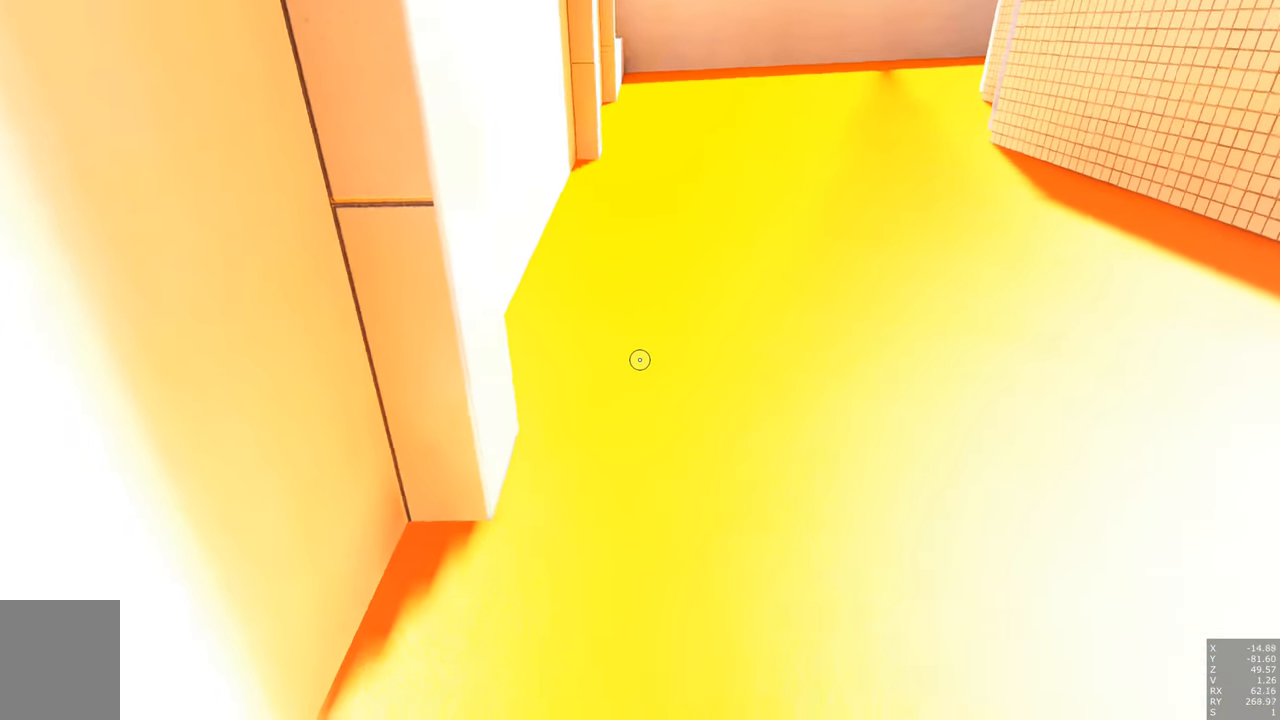
{"keys": [], "mouse": [], "events": []}
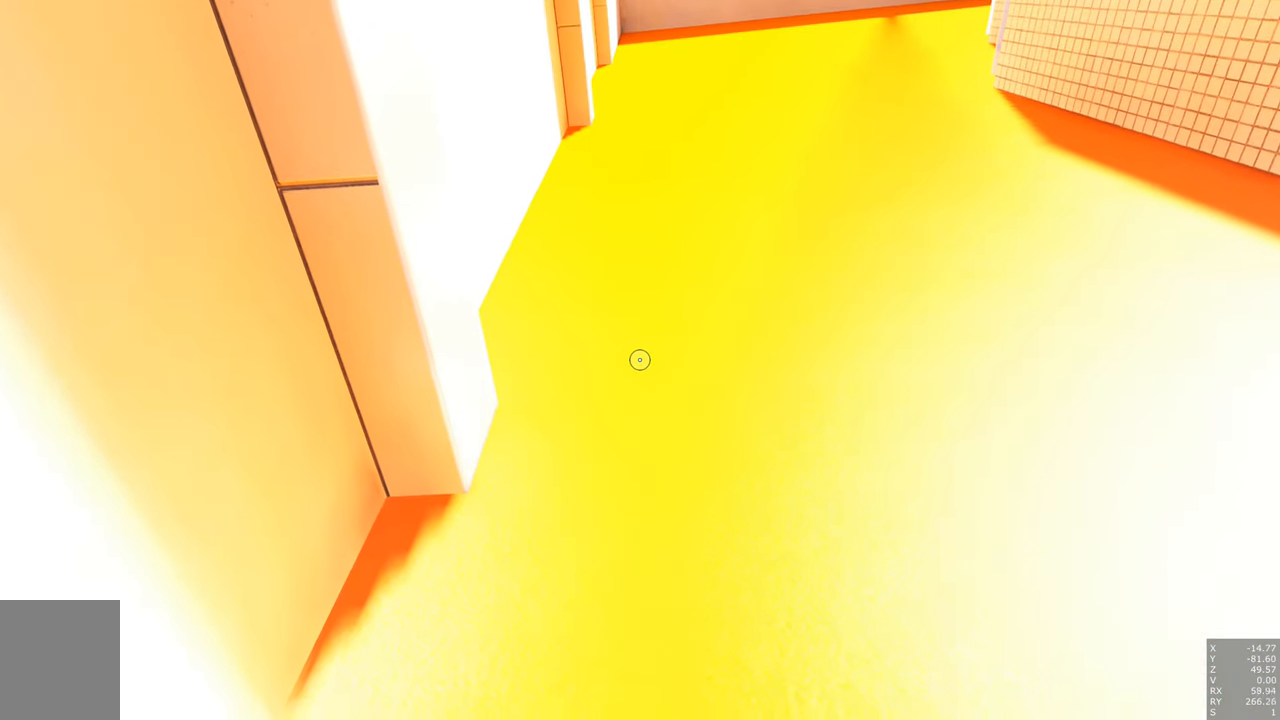
{"keys": [], "mouse": [], "events": [[216, "a", "down"], [416, "a", "up"]]}
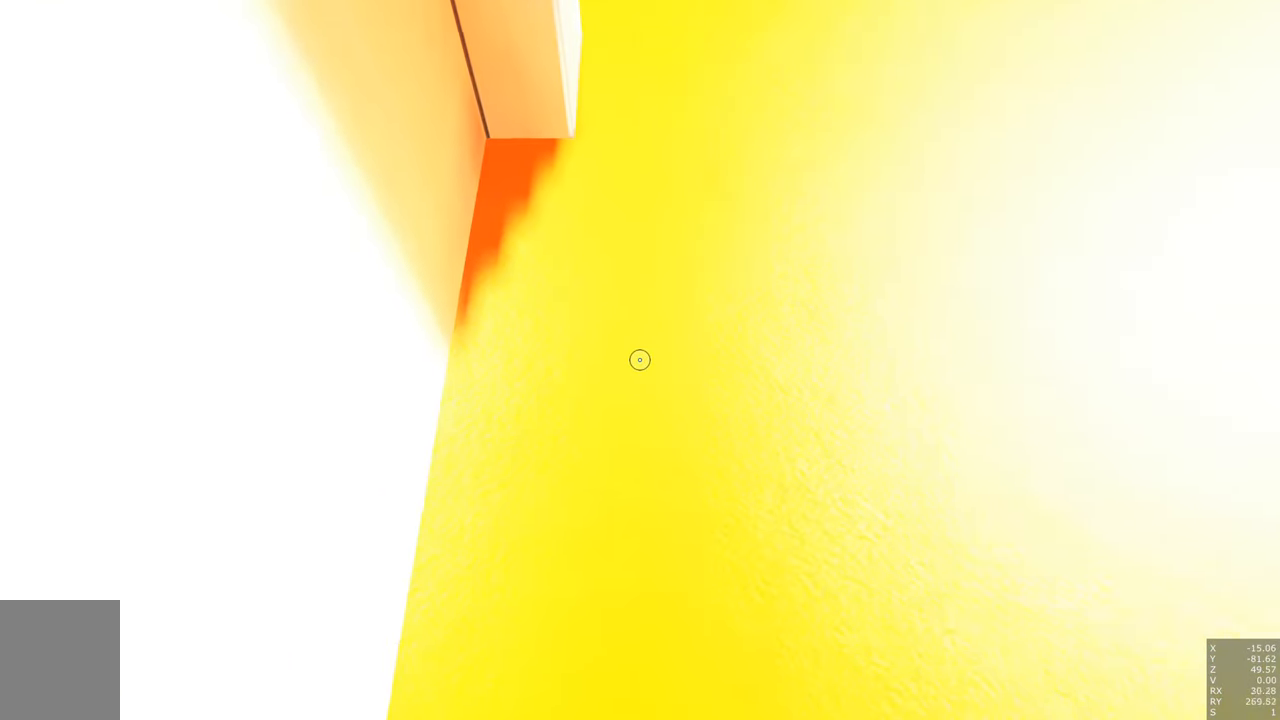
{"keys": ["a", "w"], "mouse": [], "events": [[200, "a", "down"], [200, "w", "down"]]}
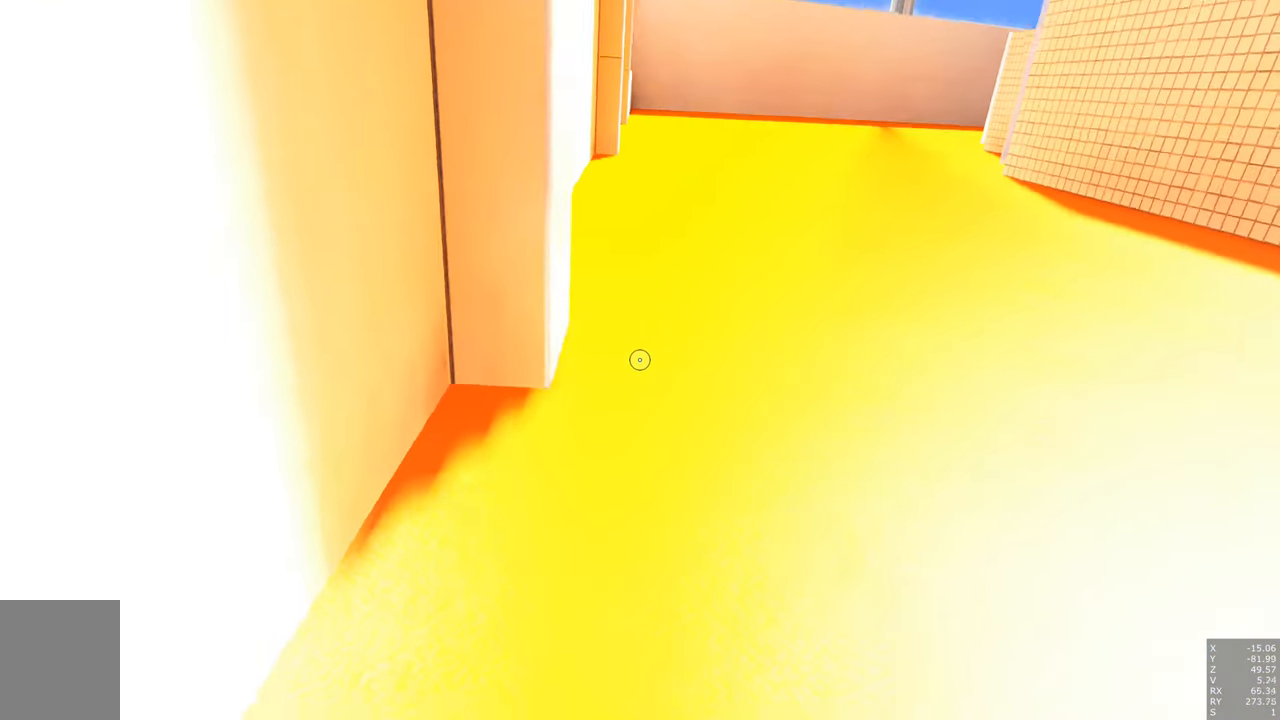
{"keys": [], "mouse": [], "events": [[400, "w", "up"], [449, "a", "up"]]}
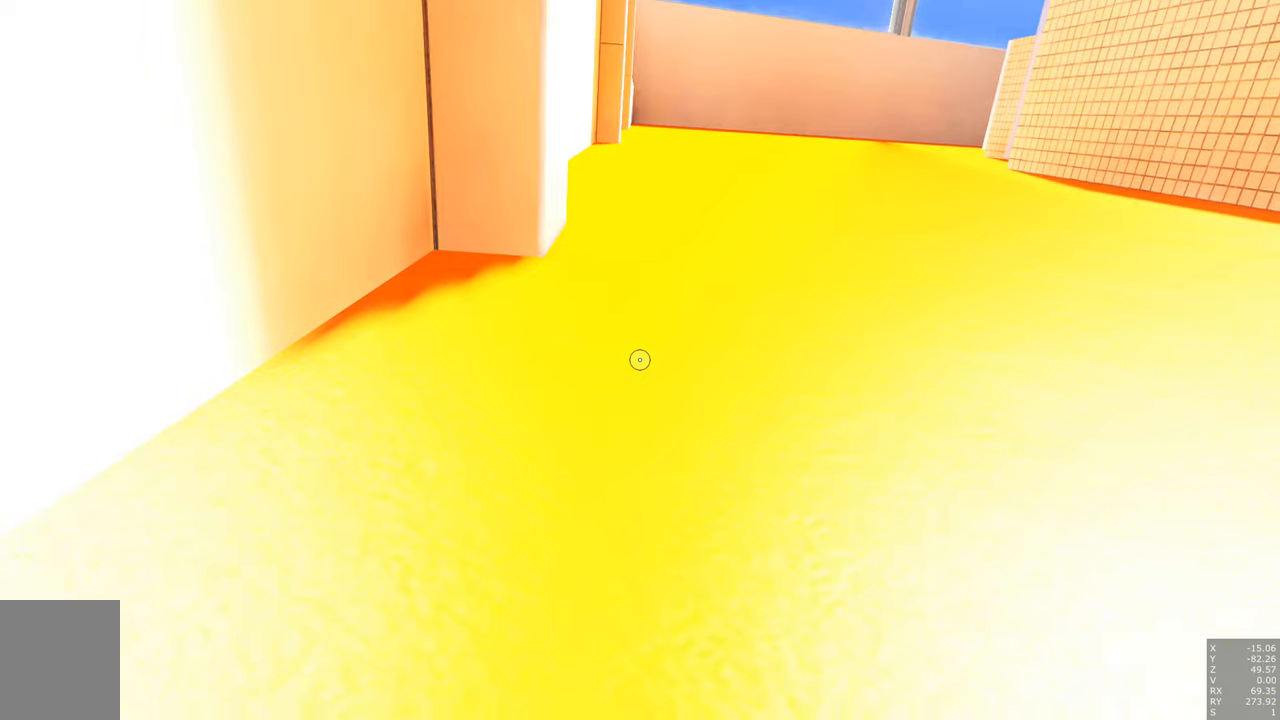
{"keys": [], "mouse": [], "events": []}
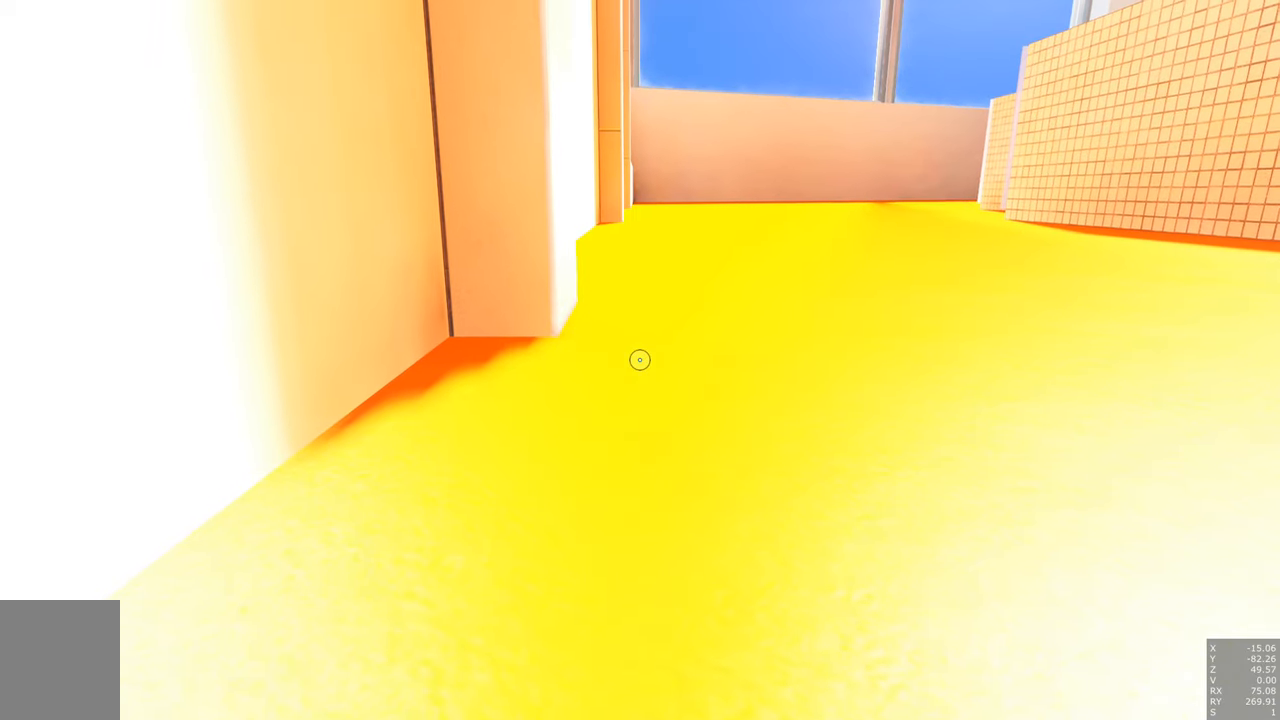
{"keys": [], "mouse": [], "events": [[216, "d", "down"], [316, "d", "up"]]}
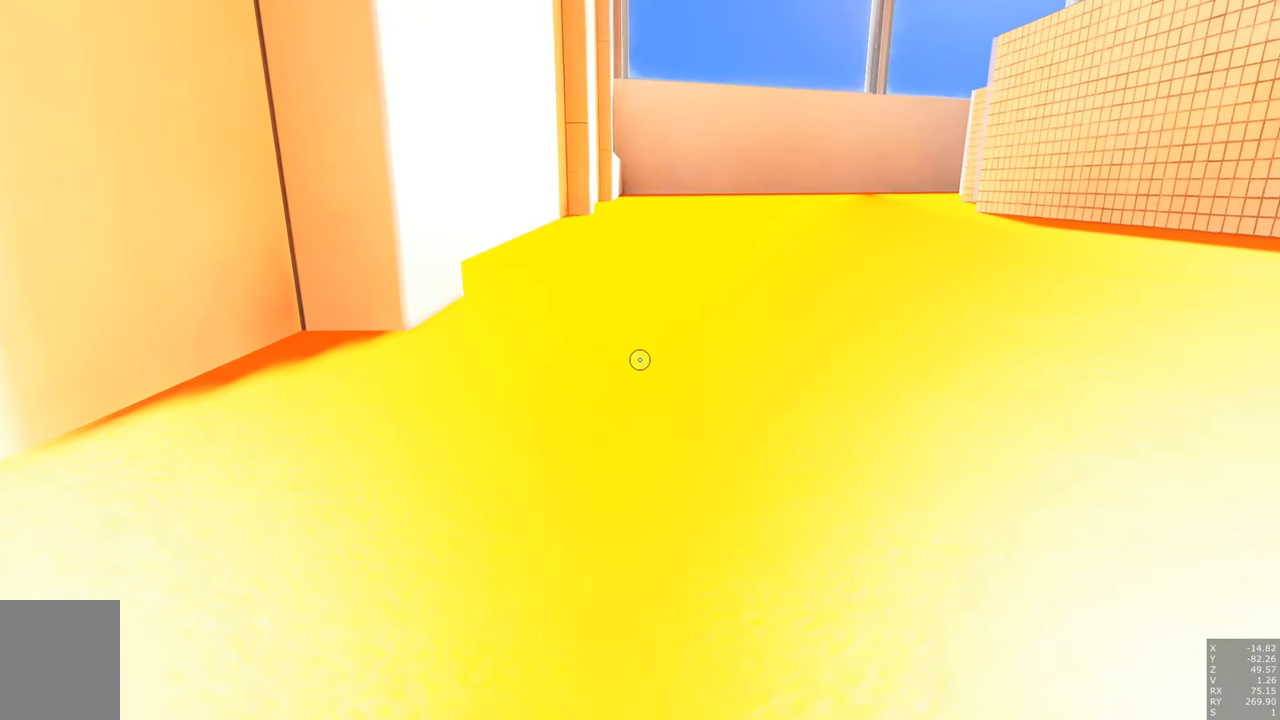
{"keys": [], "mouse": [], "events": []}
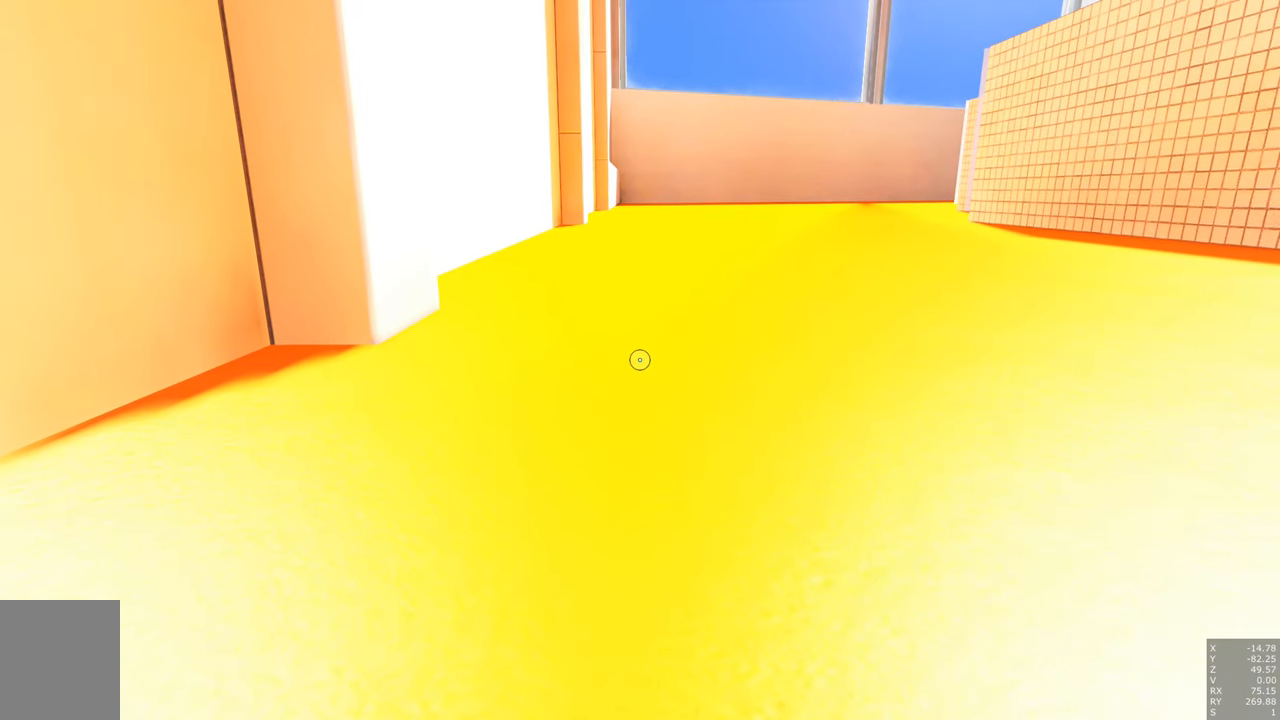
{"keys": [], "mouse": ["right"], "events": [[500, "mouse_right", "down"]]}
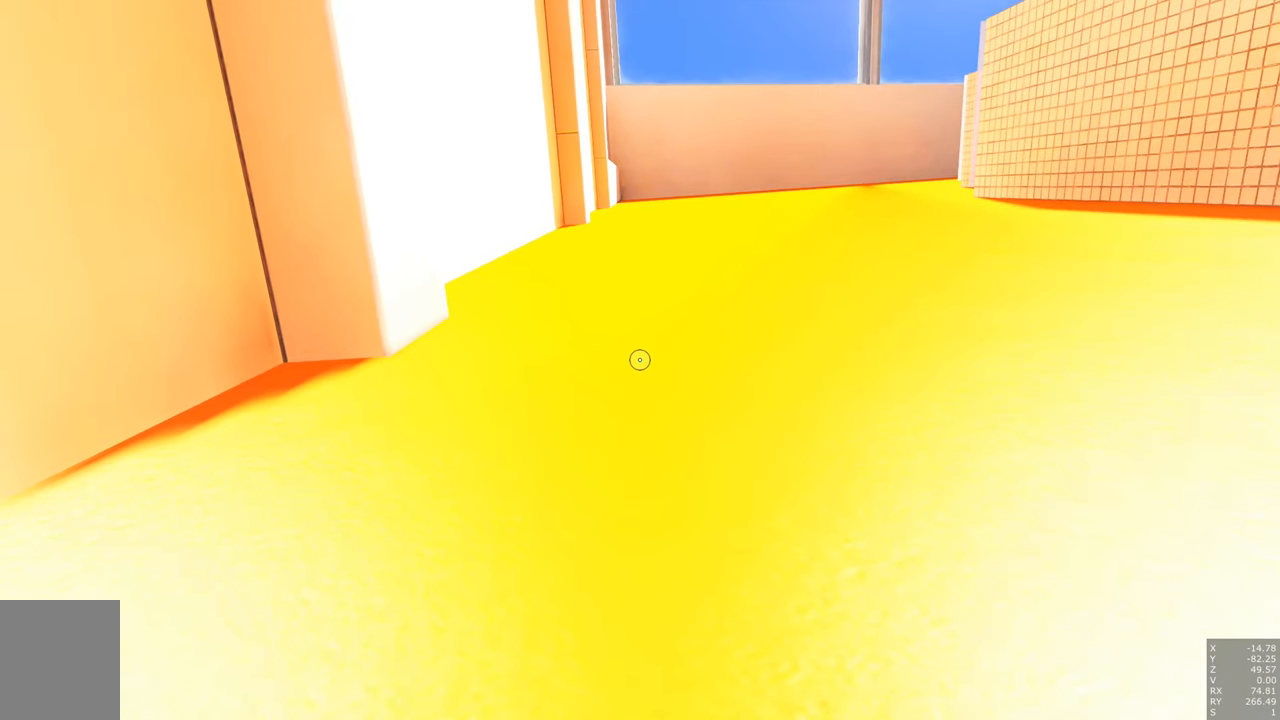
{"keys": [], "mouse": [], "events": [[216, "mouse_right", "up"], [316, "mouse_right", "down"], [416, "mouse_right", "up"]]}
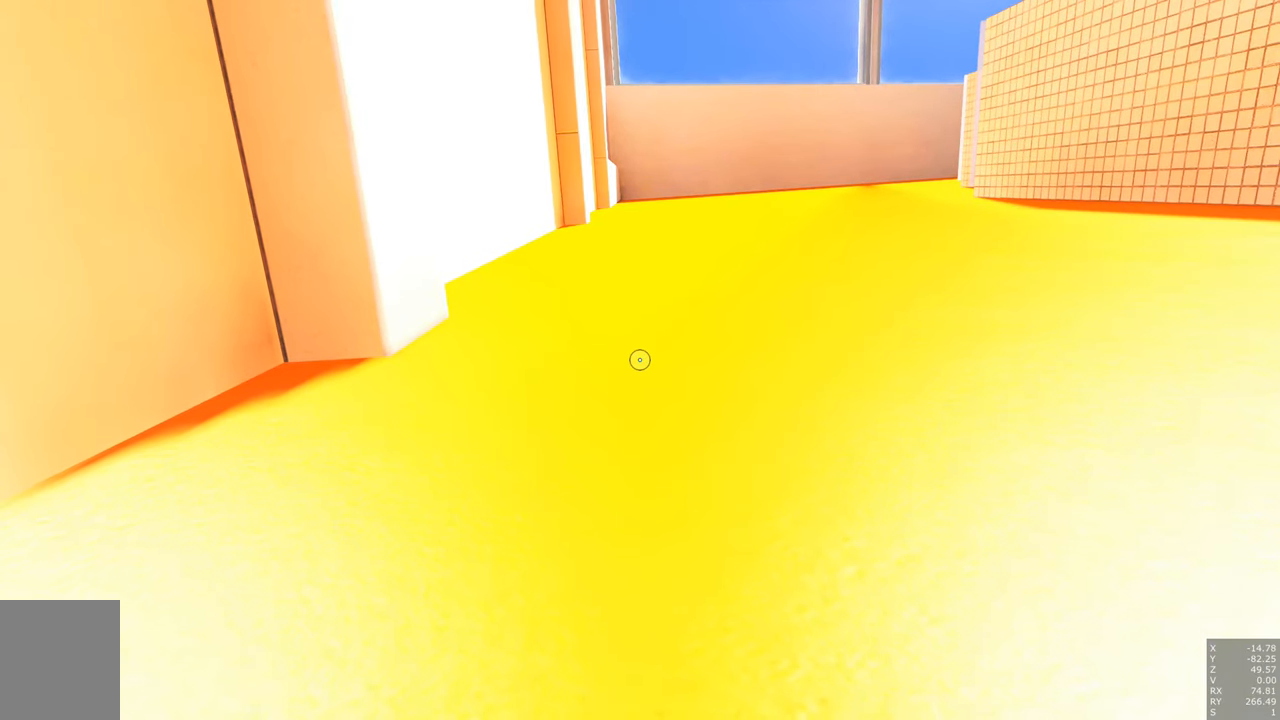
{"keys": [], "mouse": [], "events": []}
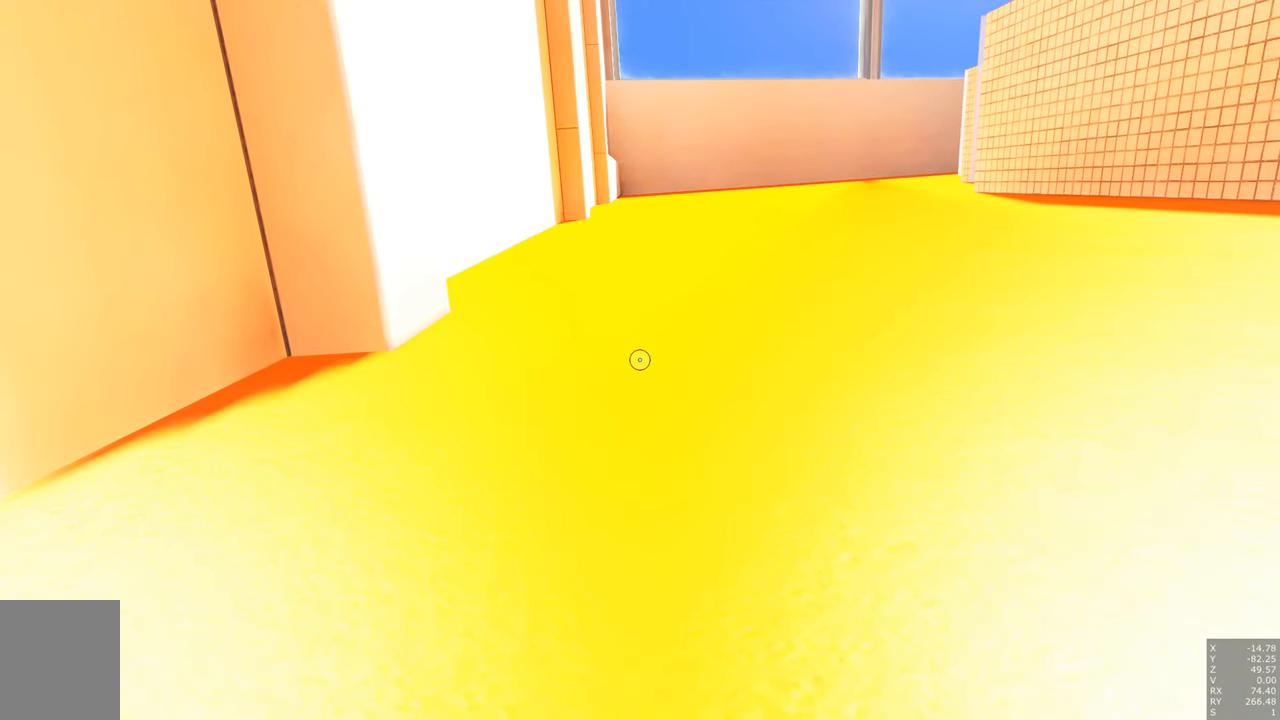
{"keys": [], "mouse": [], "events": []}
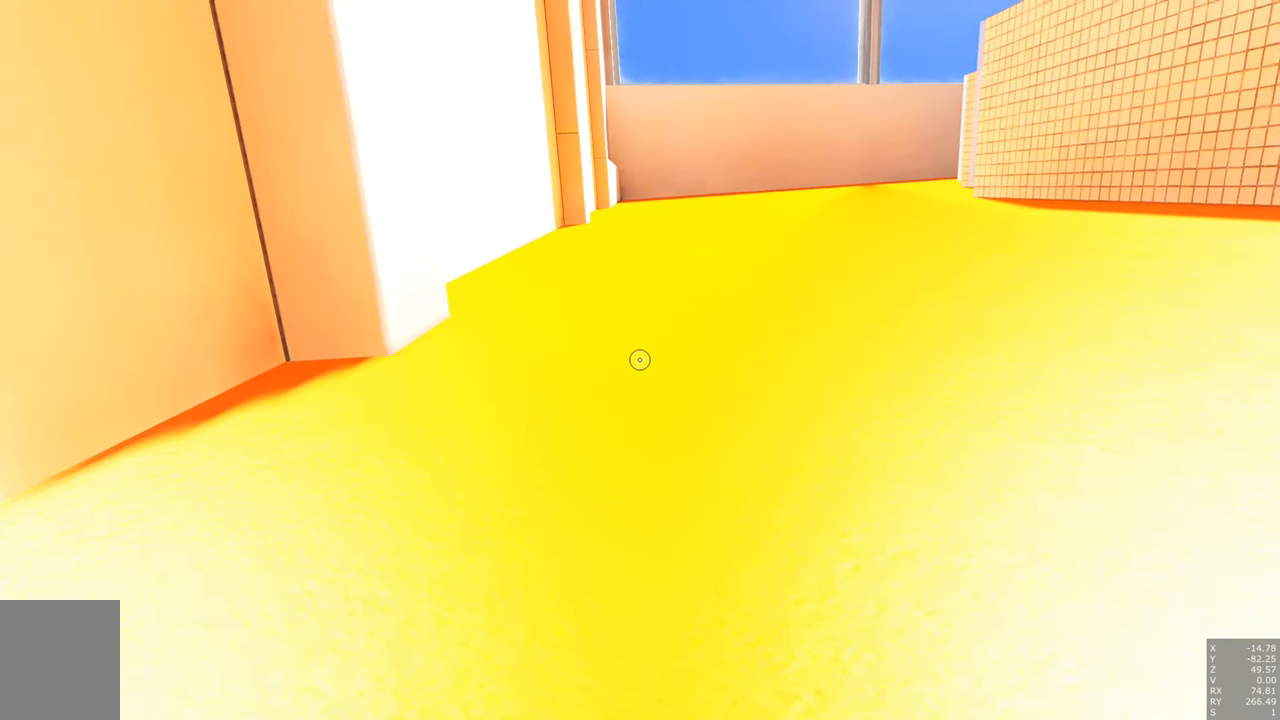
{"keys": ["w"], "mouse": [], "events": [[283, "w", "down"]]}
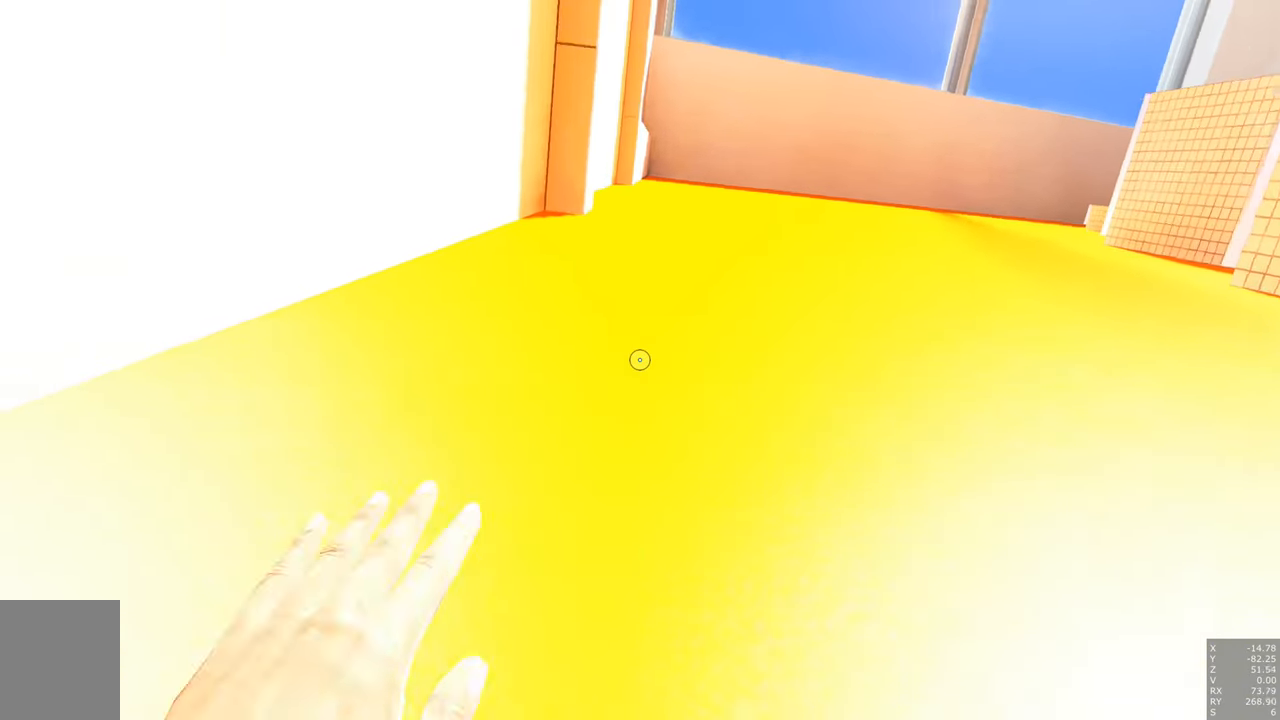
{"keys": ["w"], "mouse": [], "events": [[100, "d", "down"], [233, "d", "up"]]}
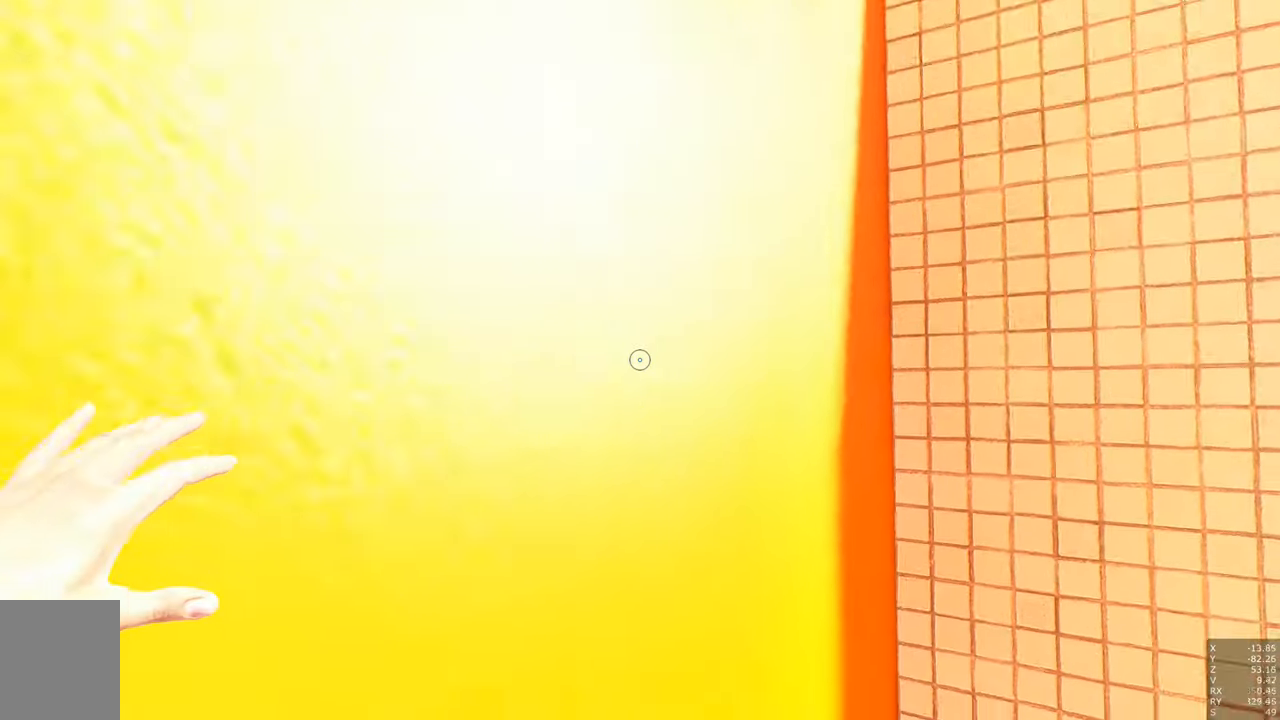
{"keys": ["w"], "mouse": [], "events": []}
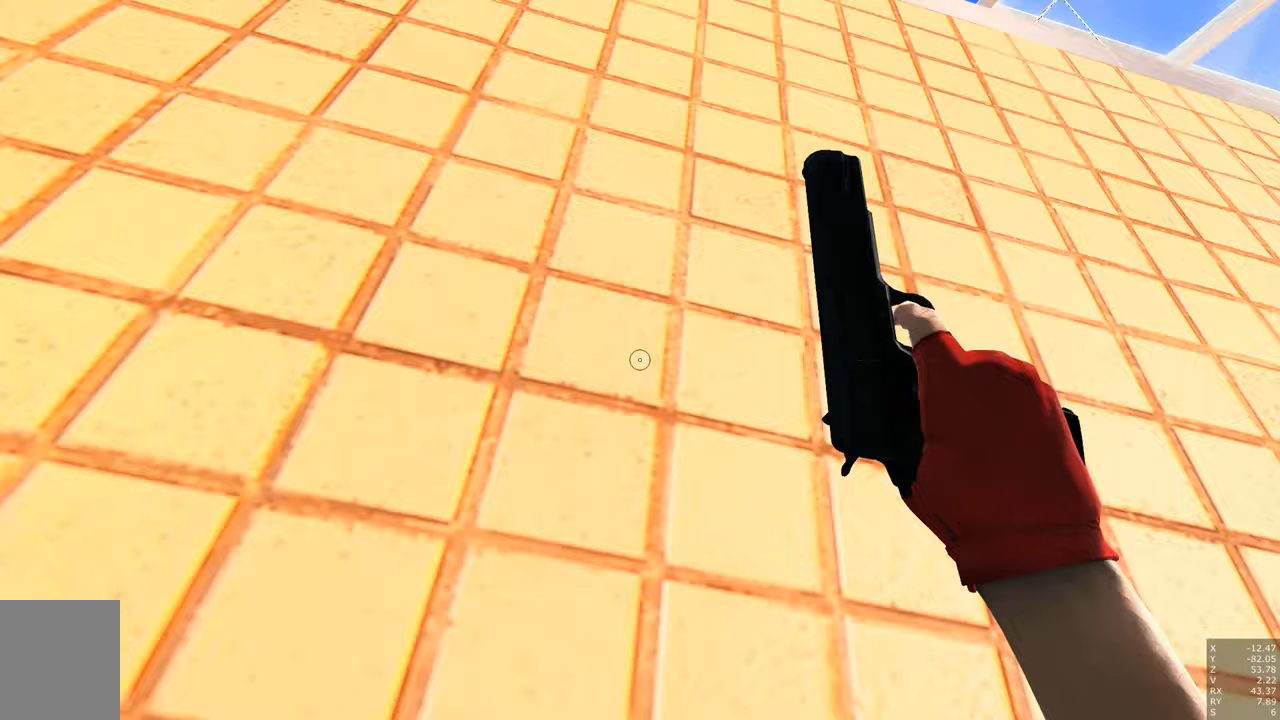
{"keys": [], "mouse": [], "events": [[183, "w", "up"]]}
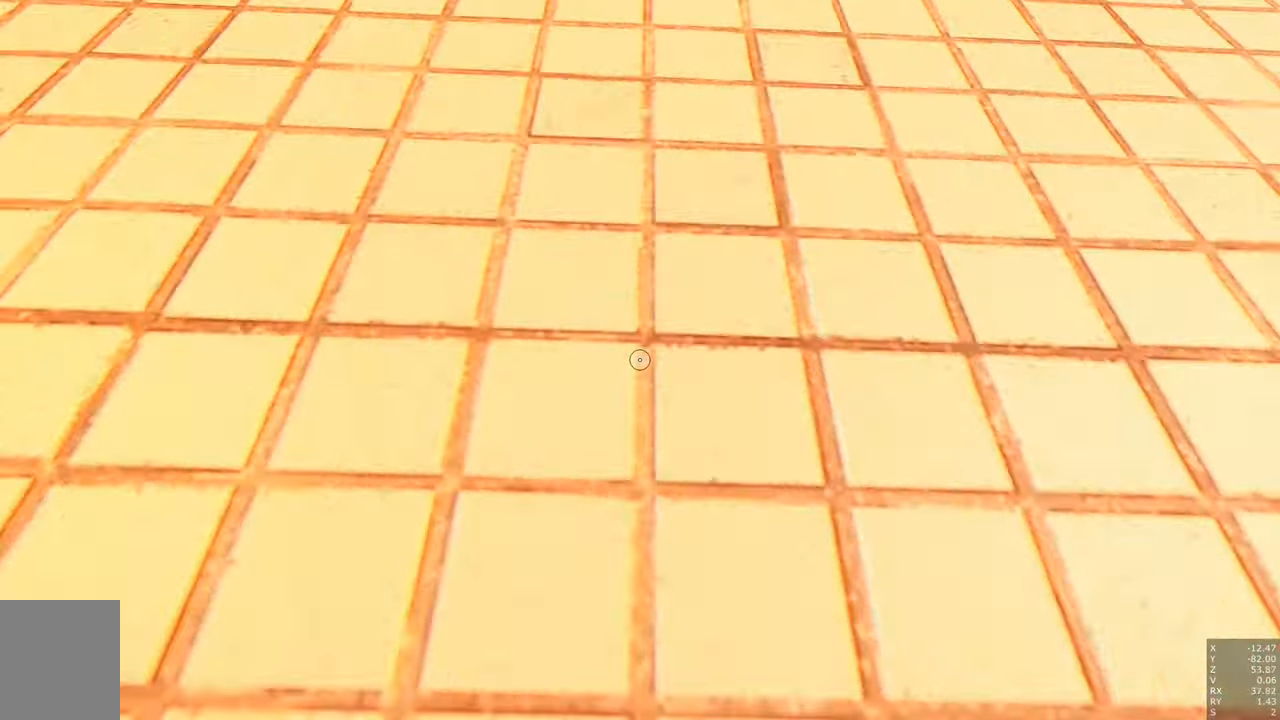
{"keys": [], "mouse": [], "events": []}
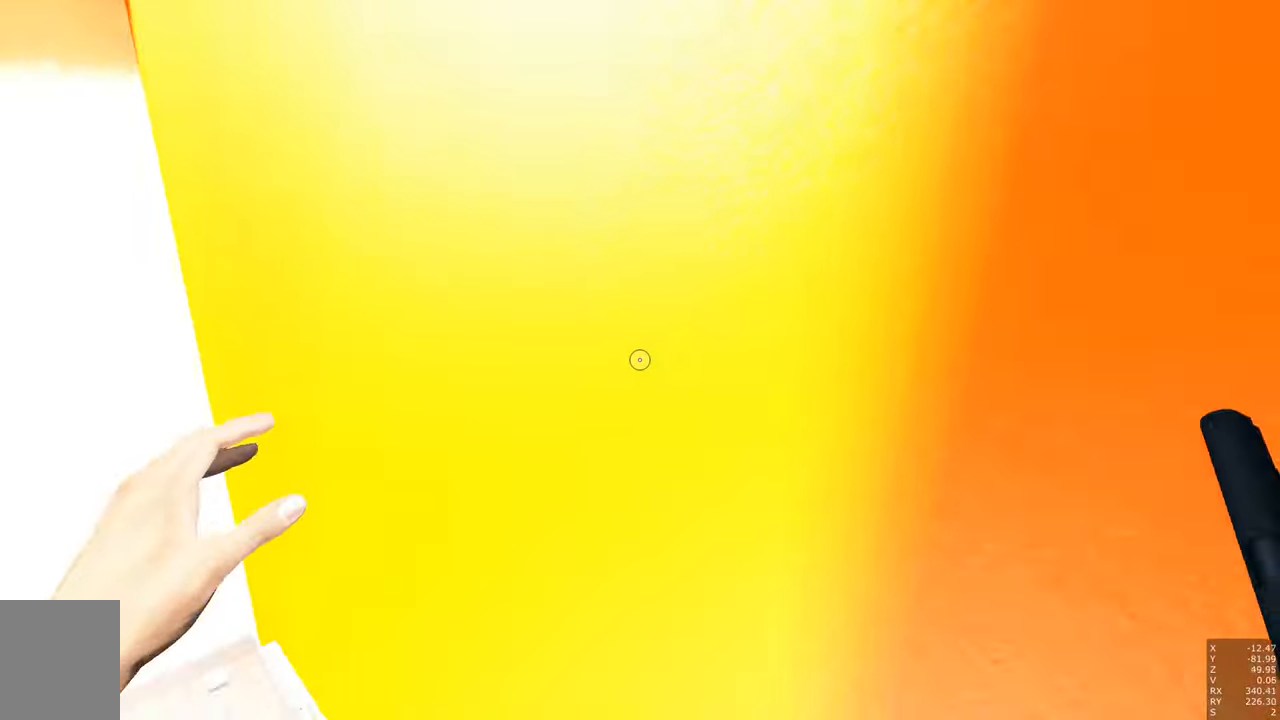
{"keys": ["a"], "mouse": [], "events": [[33, "a", "down"]]}
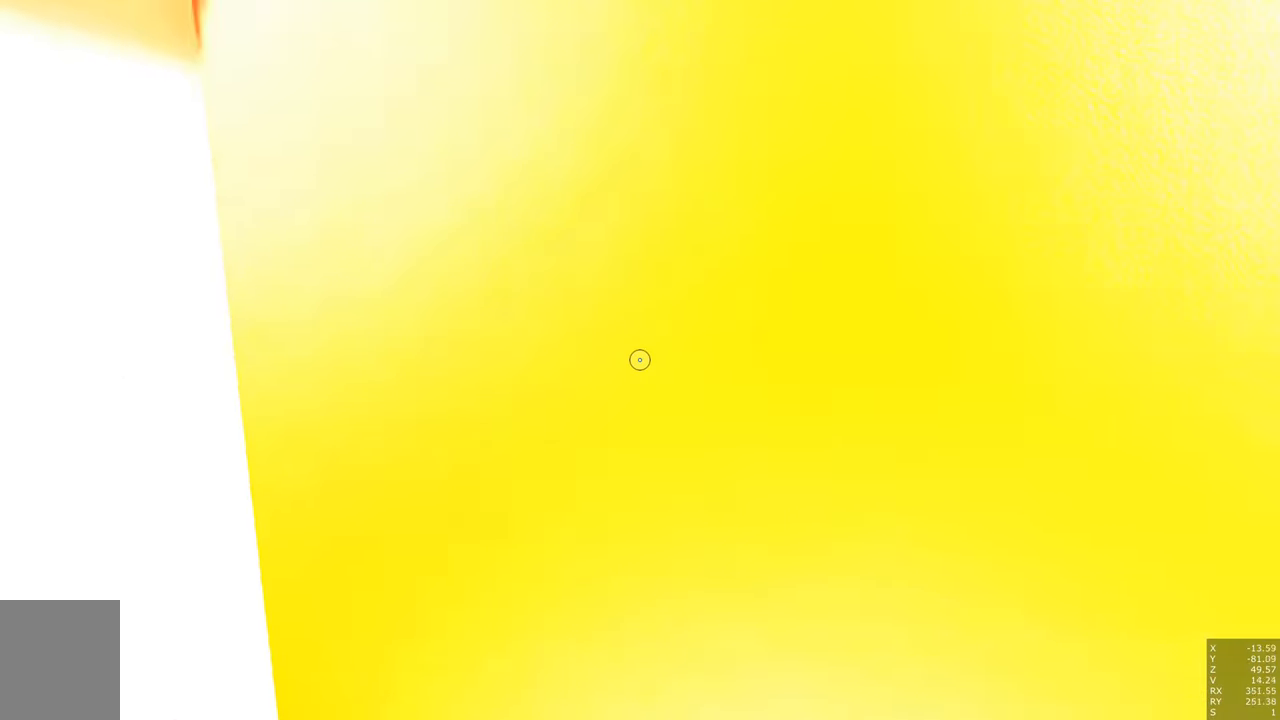
{"keys": ["a", "w"], "mouse": [], "events": [[67, "a", "up"], [233, "a", "down"], [233, "w", "down"]]}